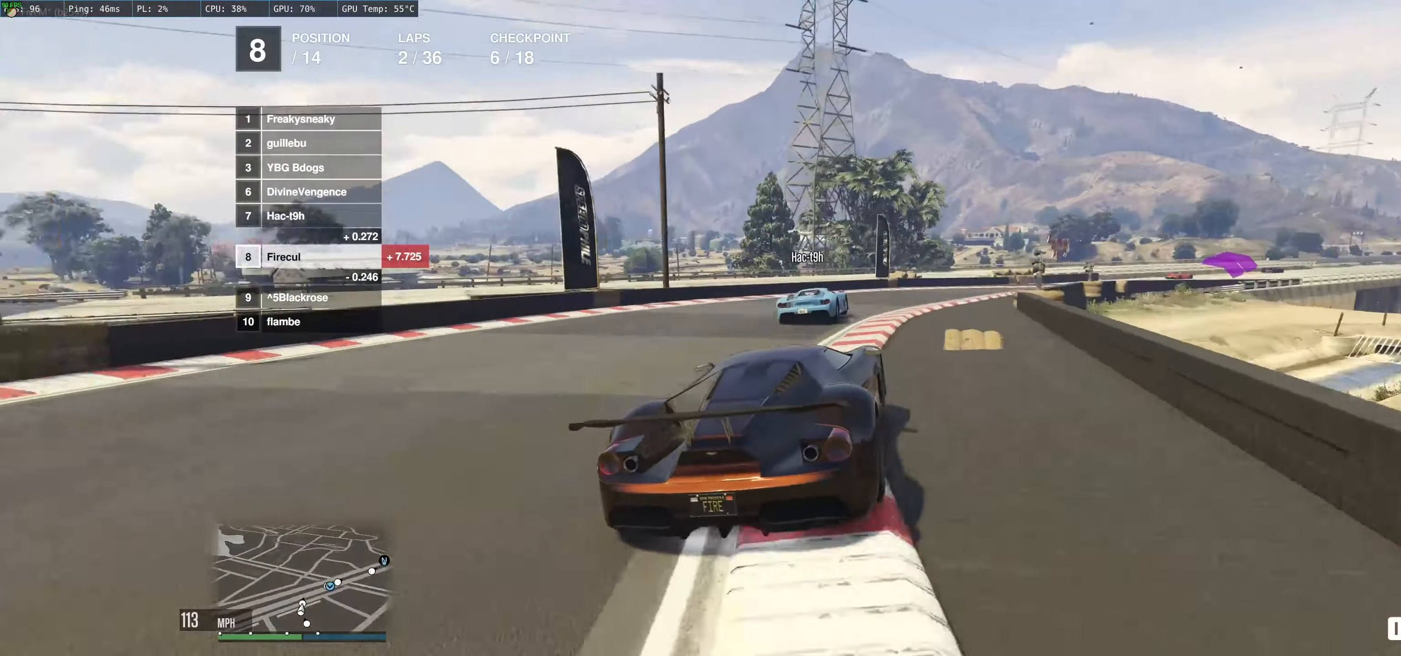
Gameplay with a controller (Xbox layout); each line is a JSON object with the inputs held at the frame after it. "events" lists button and stick changes between this image and that frame as [ms after this image, input, new state], when the widget could be followed in between. Not read: L3 R3.
{"buttons": ["R2"], "left_stick": "right", "right_stick": "center", "events": []}
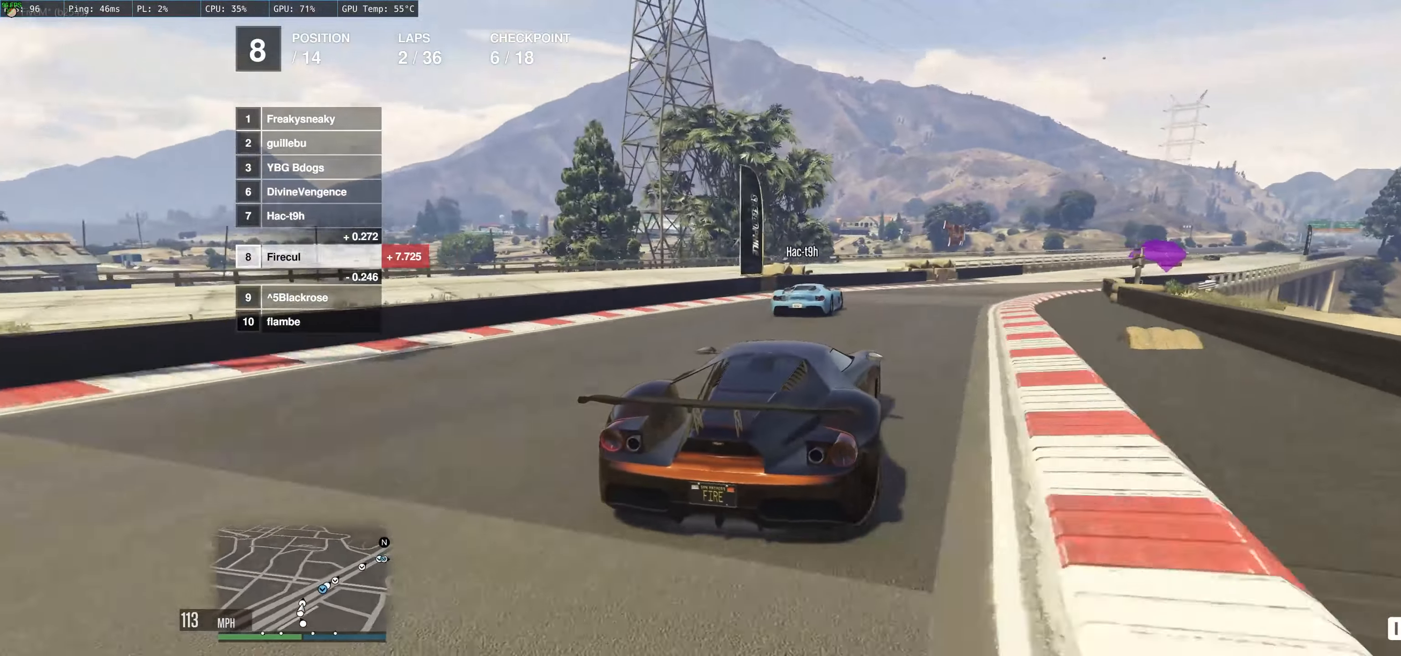
{"buttons": ["R2"], "left_stick": "right", "right_stick": "center", "events": [[33, "left_stick", "center"], [83, "left_stick", "right"], [283, "left_stick", "center"], [383, "left_stick", "up-right"], [433, "left_stick", "right"]]}
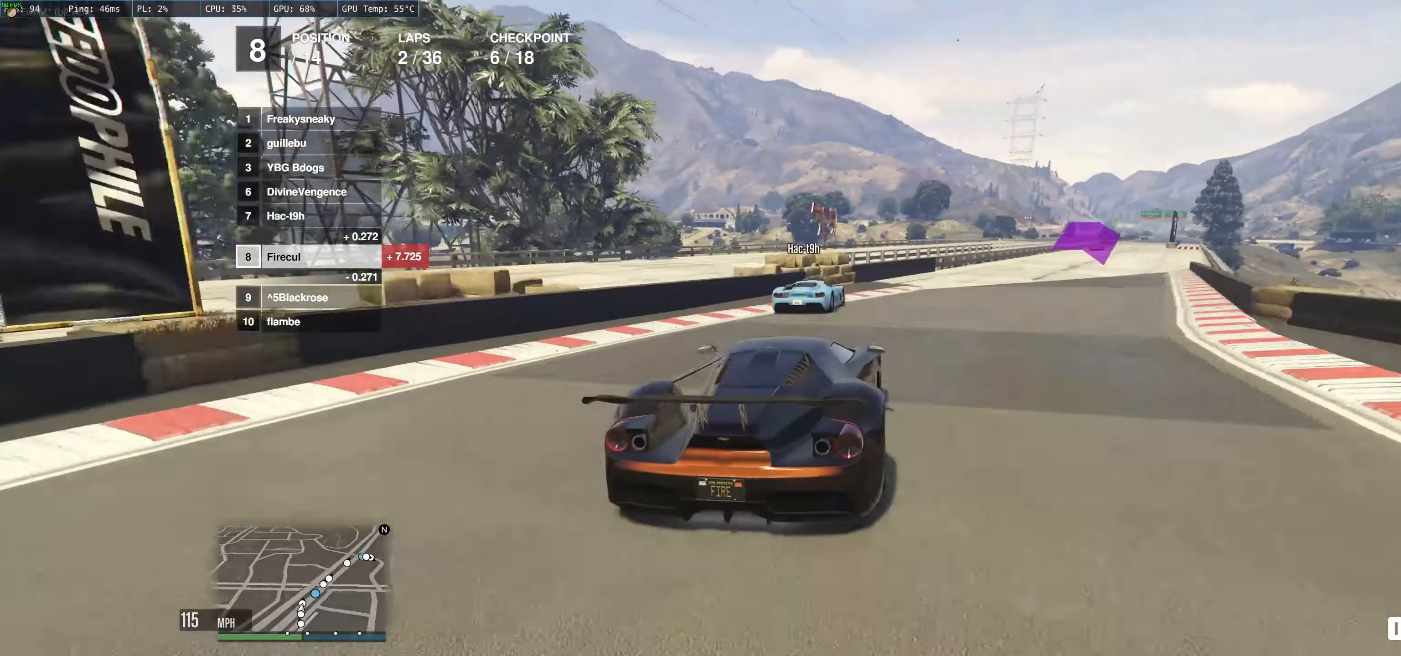
{"buttons": ["R2"], "left_stick": "right", "right_stick": "center", "events": [[200, "left_stick", "center"], [300, "left_stick", "right"]]}
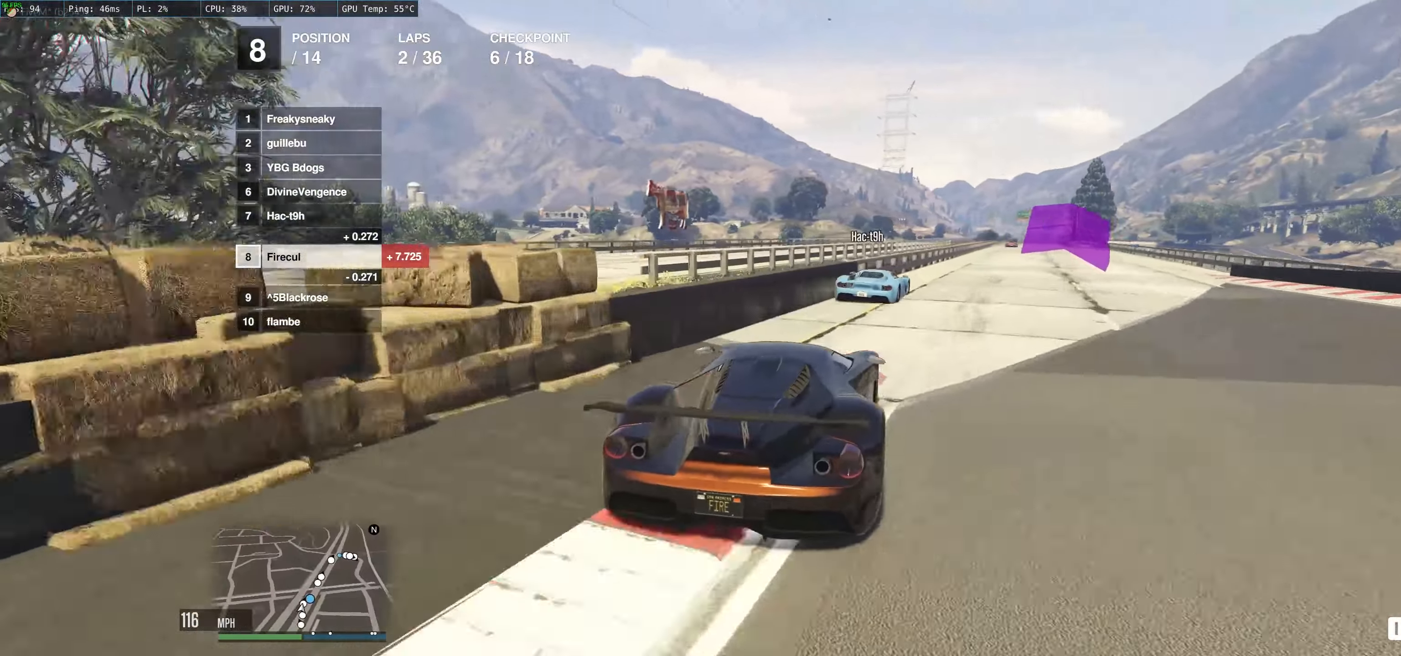
{"buttons": ["R2"], "left_stick": "left", "right_stick": "center", "events": [[50, "left_stick", "center"], [100, "left_stick", "right"], [216, "left_stick", "center"], [350, "left_stick", "right"], [466, "left_stick", "left"]]}
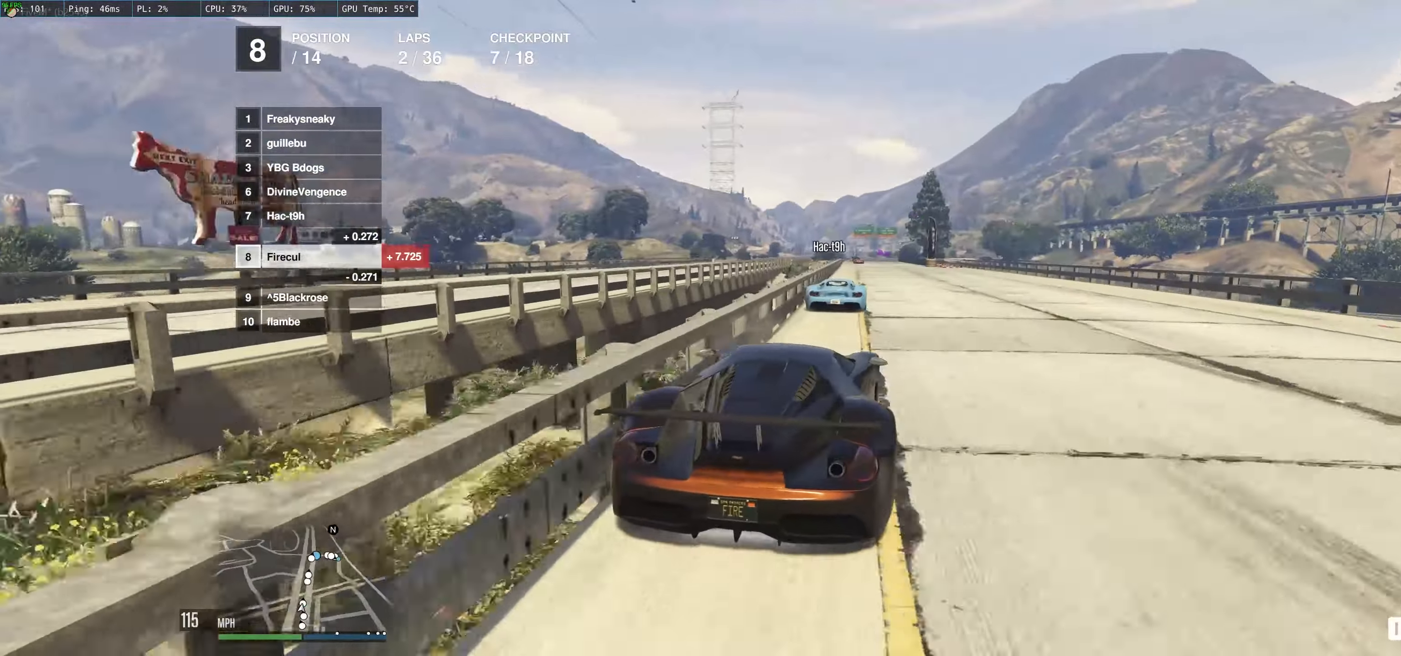
{"buttons": ["R2"], "left_stick": "left", "right_stick": "center", "events": [[100, "left_stick", "center"], [250, "left_stick", "up-left"], [400, "left_stick", "left"]]}
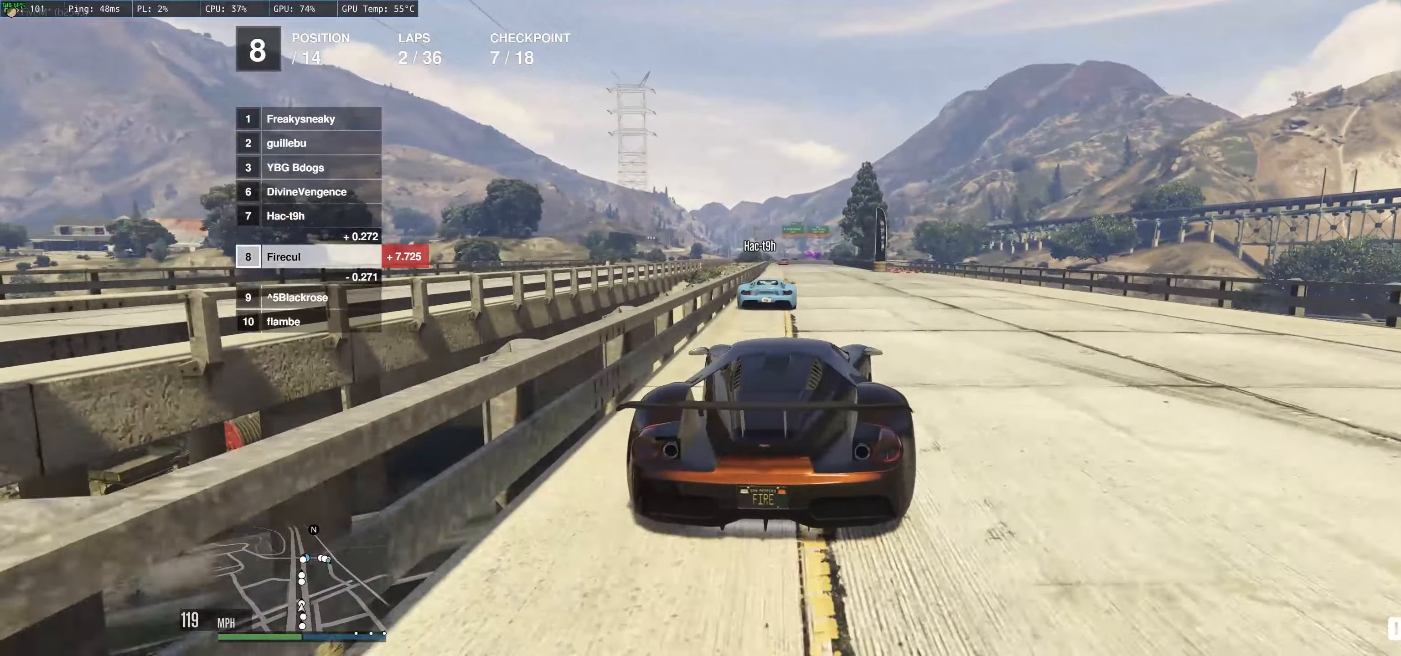
{"buttons": ["R2"], "left_stick": "up-left", "right_stick": "center", "events": [[33, "left_stick", "center"], [300, "left_stick", "up-left"]]}
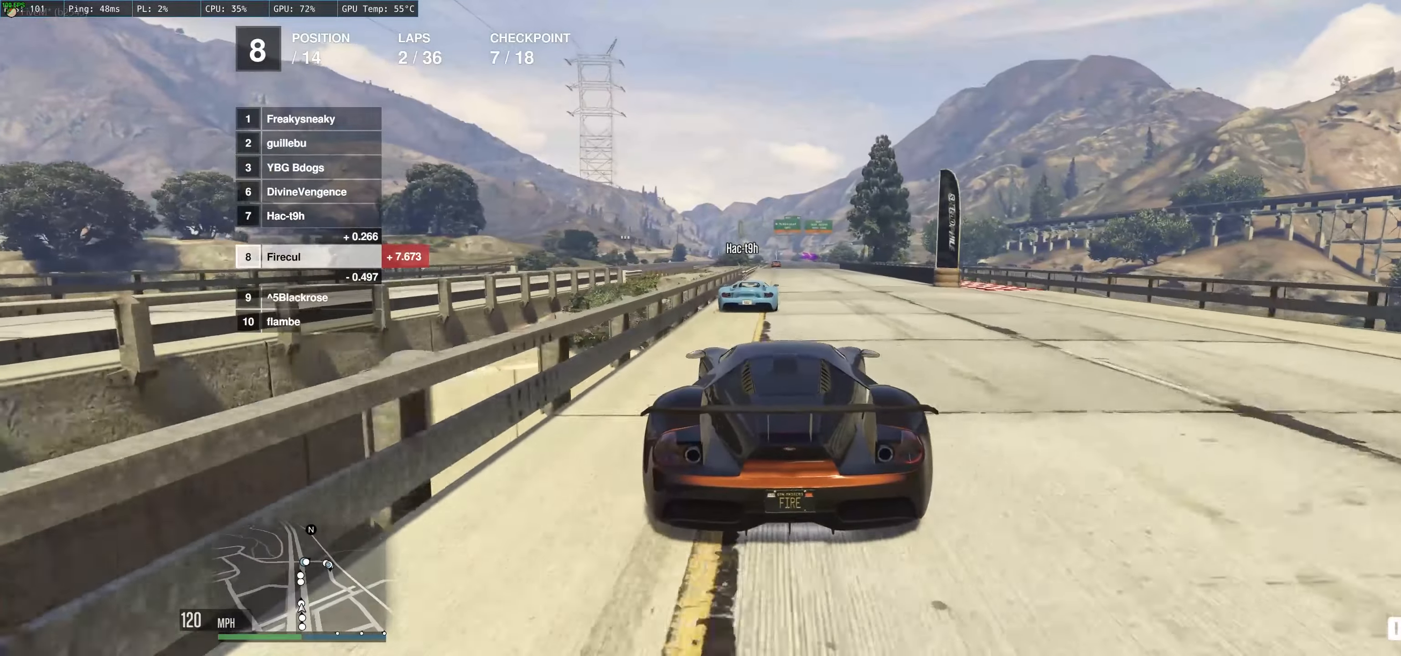
{"buttons": ["R2"], "left_stick": "left", "right_stick": "center", "events": [[67, "left_stick", "center"], [267, "left_stick", "right"], [350, "left_stick", "left"]]}
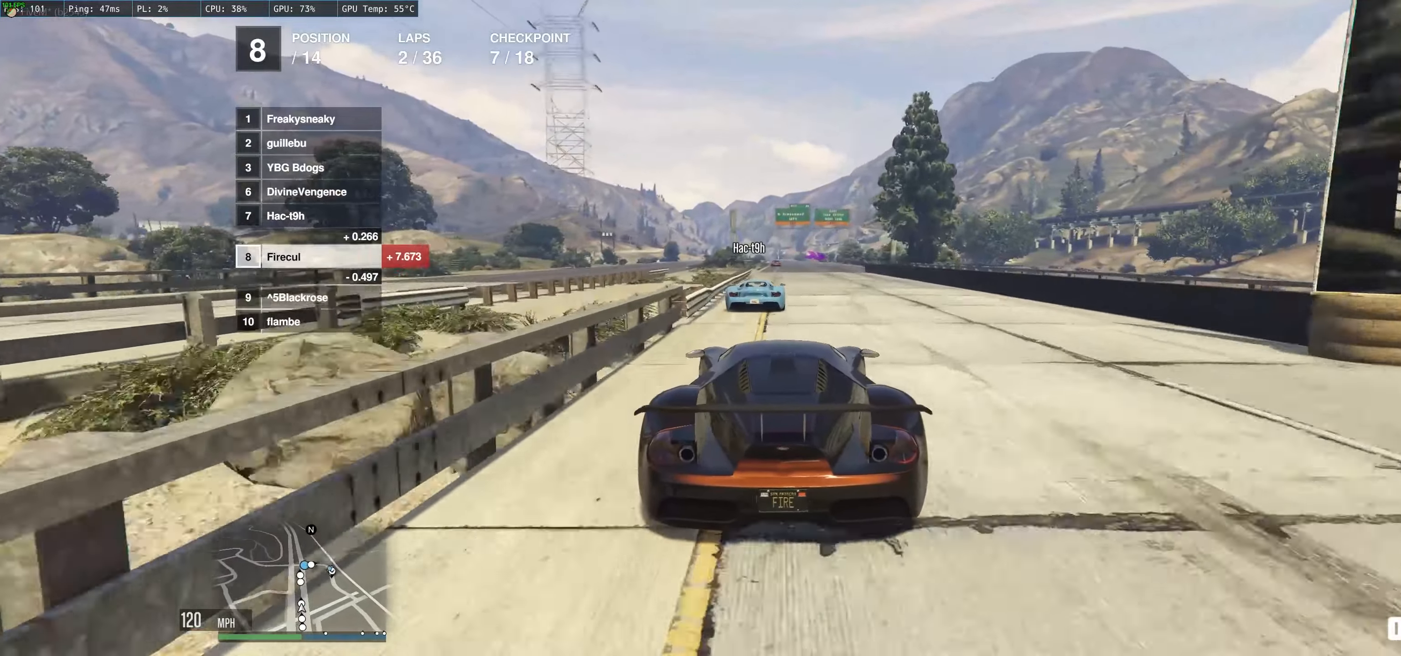
{"buttons": ["R2"], "left_stick": "center", "right_stick": "center", "events": [[100, "left_stick", "center"]]}
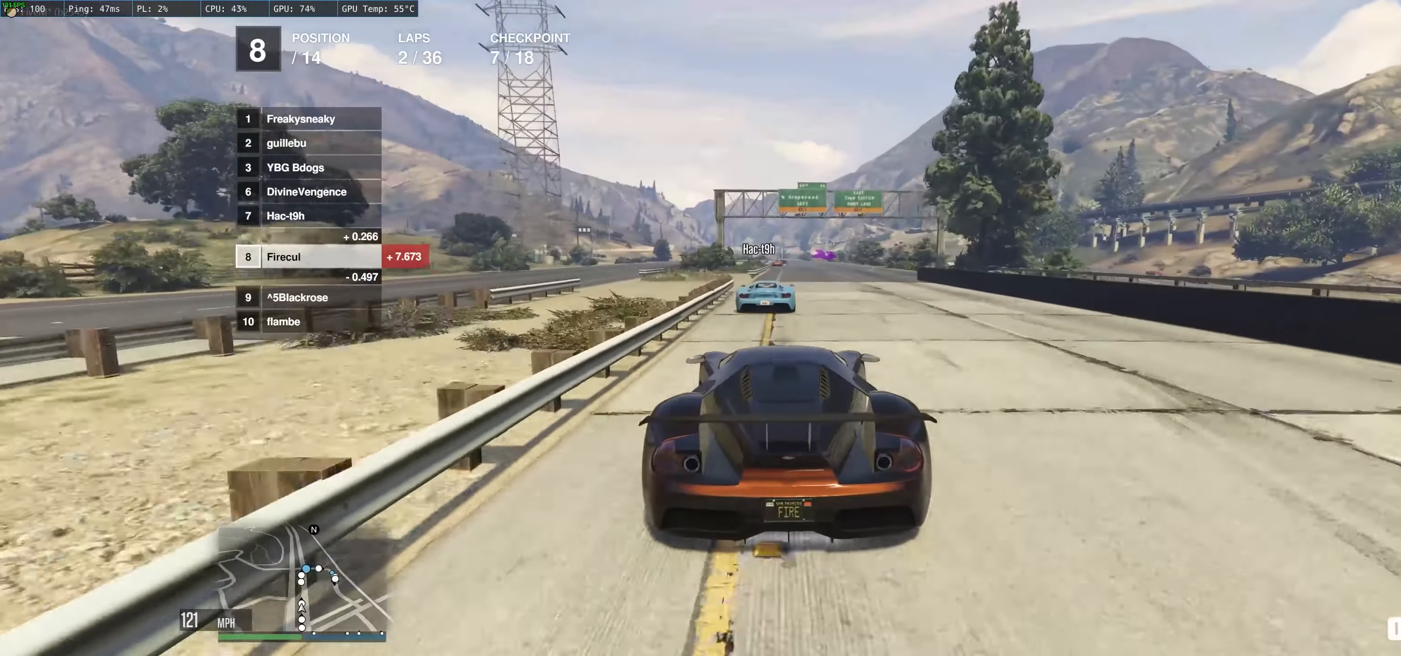
{"buttons": ["R2"], "left_stick": "left", "right_stick": "center", "events": [[167, "left_stick", "right"], [300, "left_stick", "left"]]}
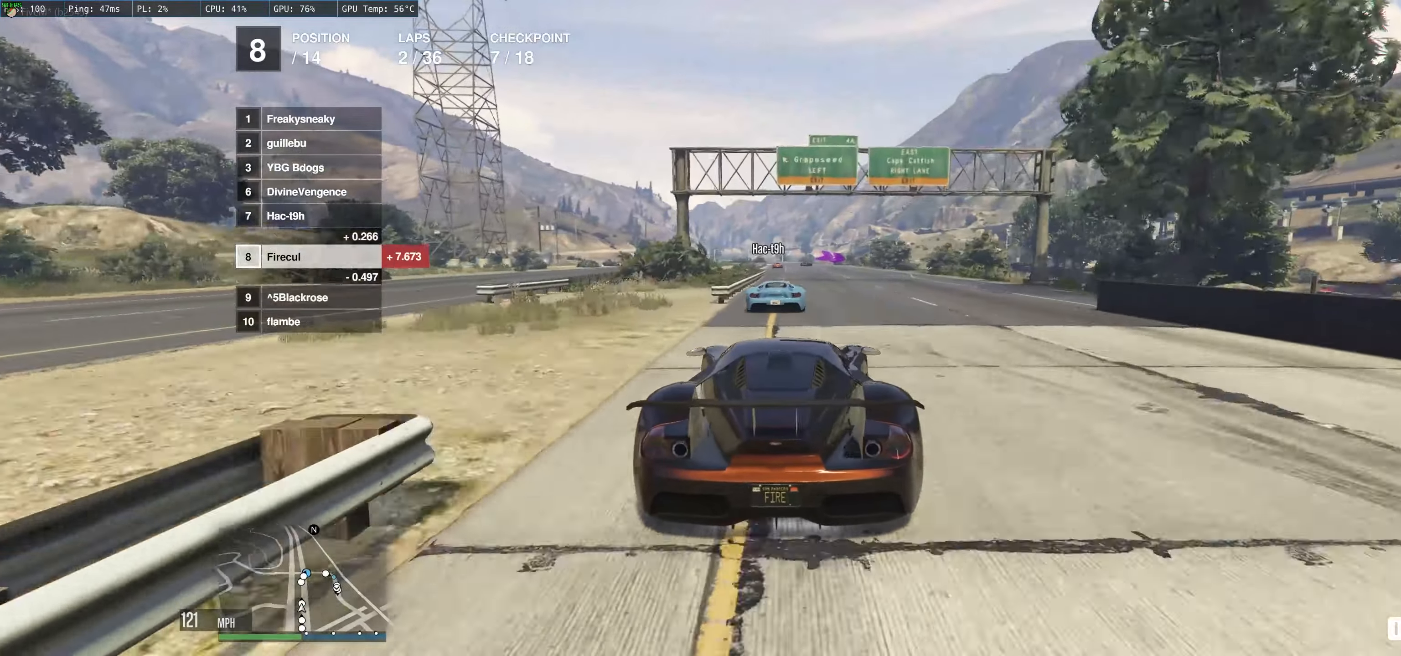
{"buttons": ["R2"], "left_stick": "left", "right_stick": "center", "events": [[17, "left_stick", "center"], [100, "left_stick", "up-left"], [267, "left_stick", "center"], [317, "left_stick", "left"]]}
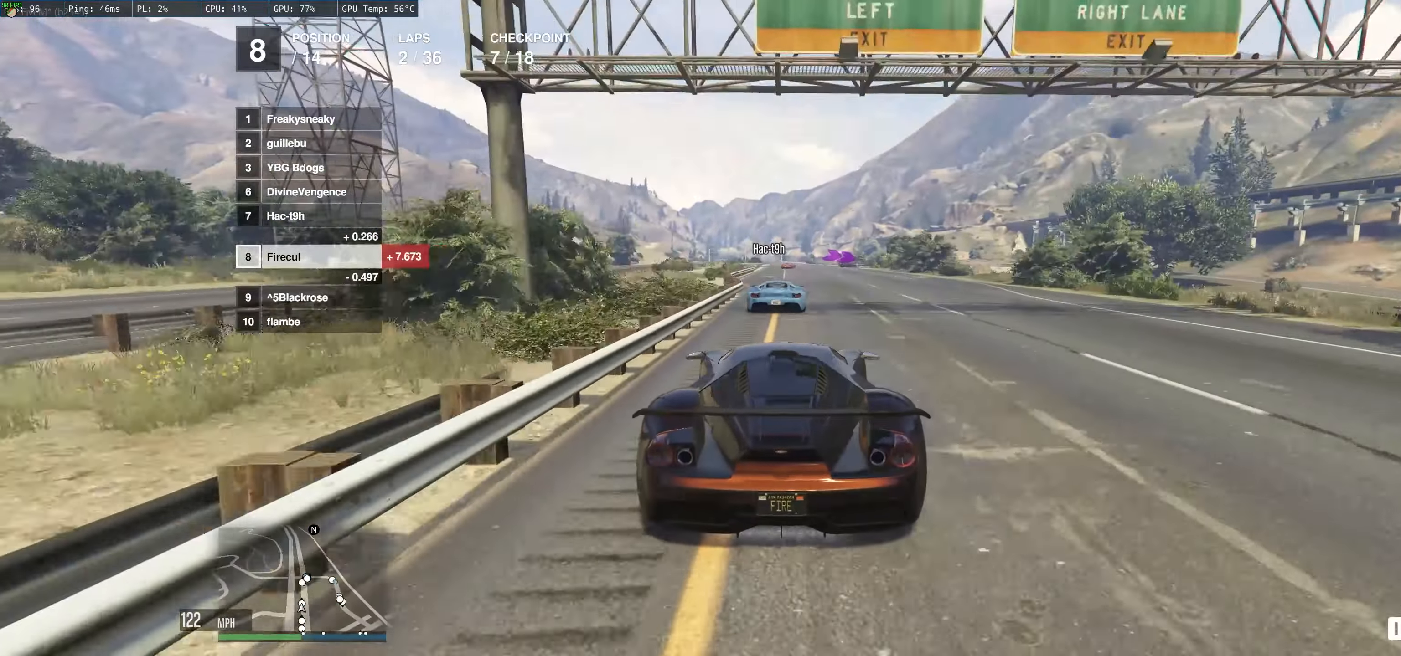
{"buttons": ["R2"], "left_stick": "up", "right_stick": "center", "events": [[50, "left_stick", "center"], [167, "left_stick", "left"], [283, "left_stick", "center"], [450, "left_stick", "up"]]}
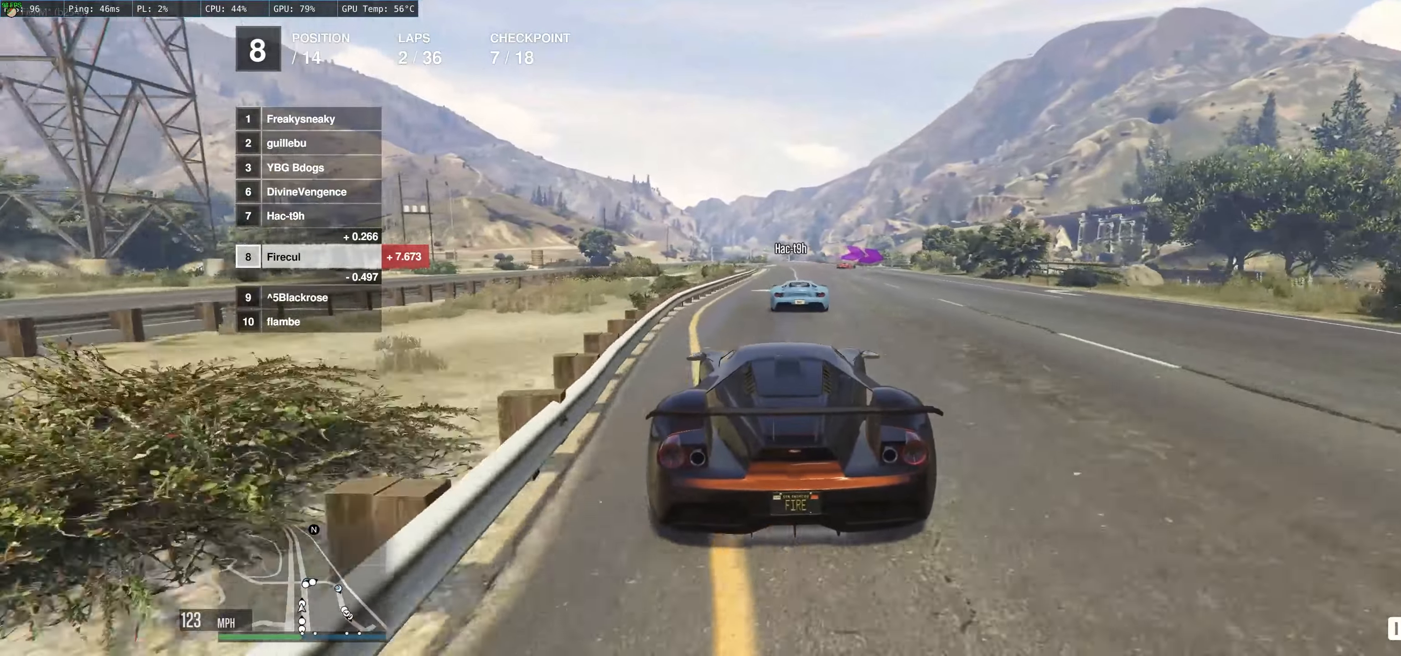
{"buttons": ["R2"], "left_stick": "right", "right_stick": "center", "events": [[133, "left_stick", "up-right"], [250, "left_stick", "center"], [433, "left_stick", "right"]]}
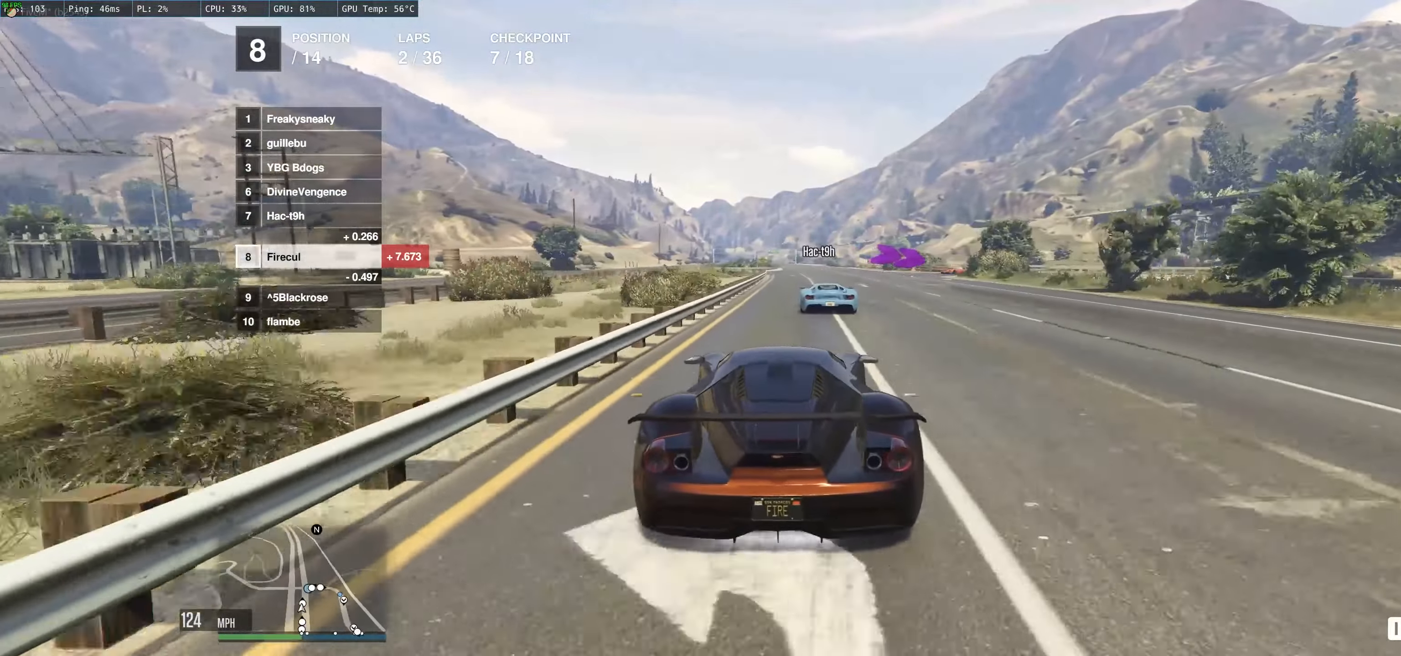
{"buttons": ["L2"], "left_stick": "up-right", "right_stick": "center", "events": [[83, "left_stick", "center"], [200, "left_stick", "up-right"], [333, "R2", "up"], [417, "L2", "down"]]}
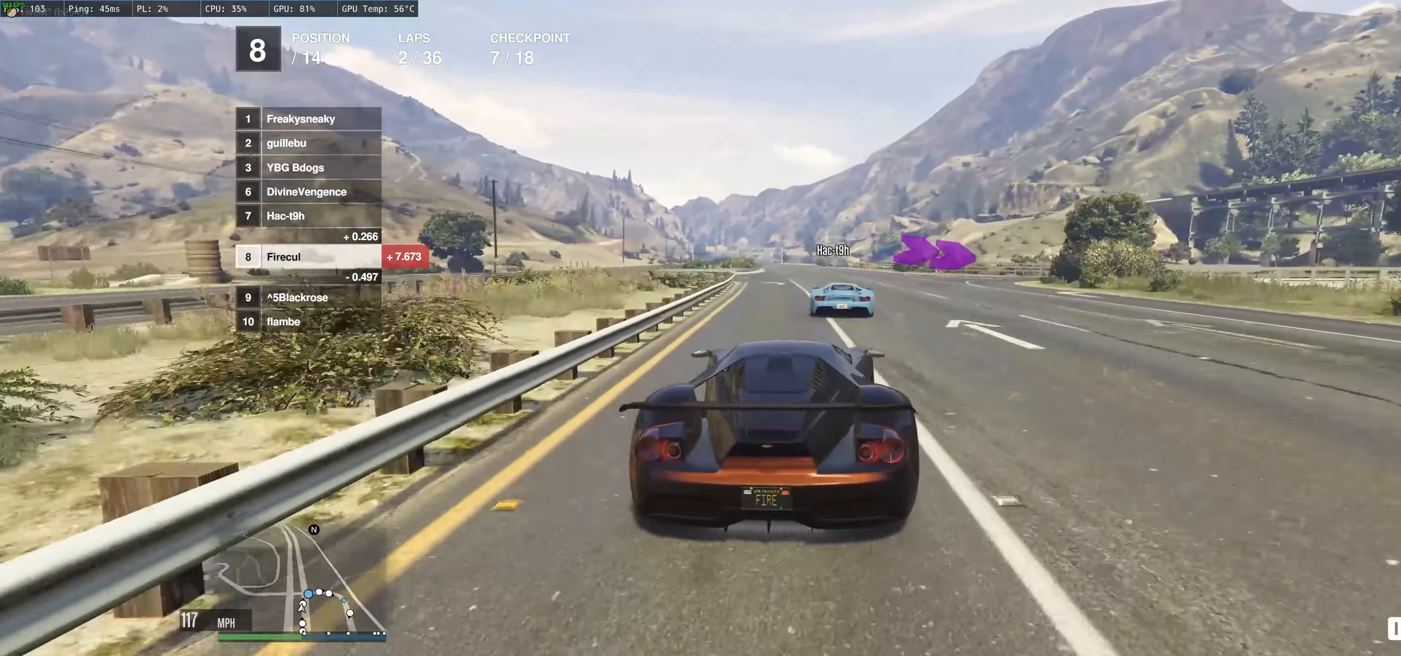
{"buttons": [], "left_stick": "right", "right_stick": "center", "events": [[417, "L2", "up"], [433, "left_stick", "right"]]}
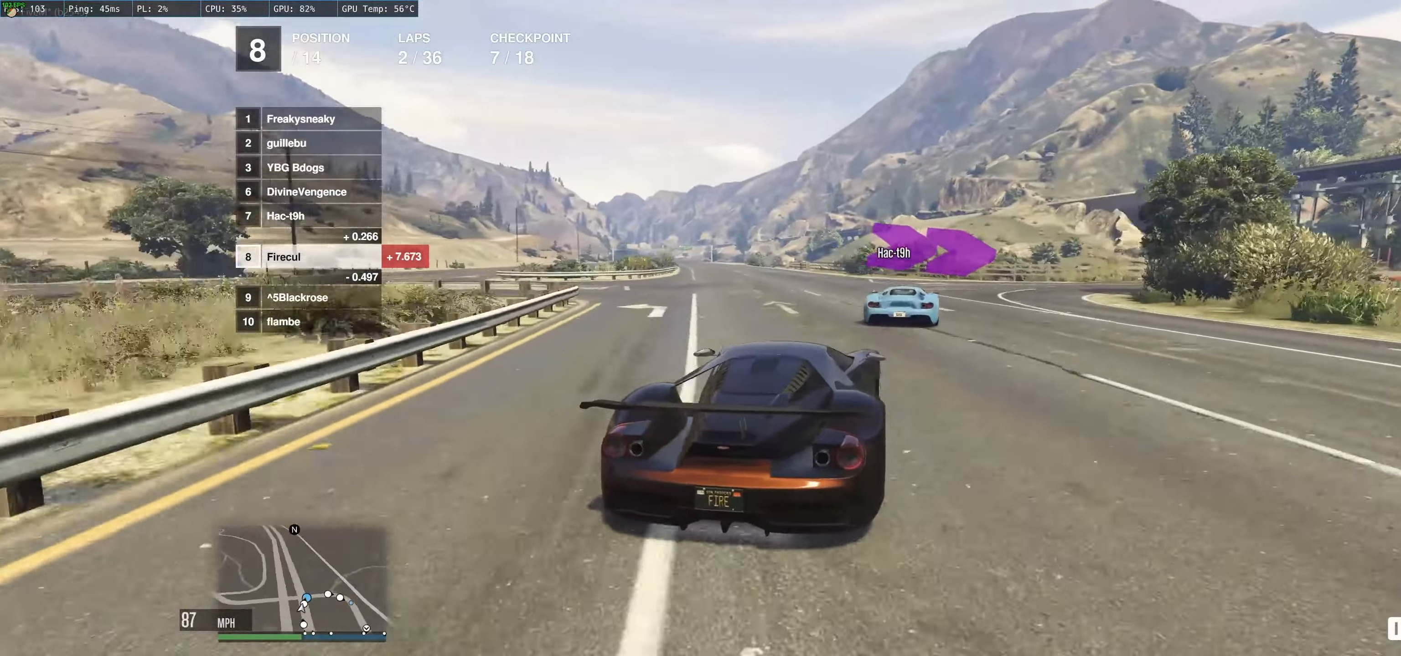
{"buttons": [], "left_stick": "right", "right_stick": "center", "events": [[334, "L2", "down"], [400, "L2", "up"]]}
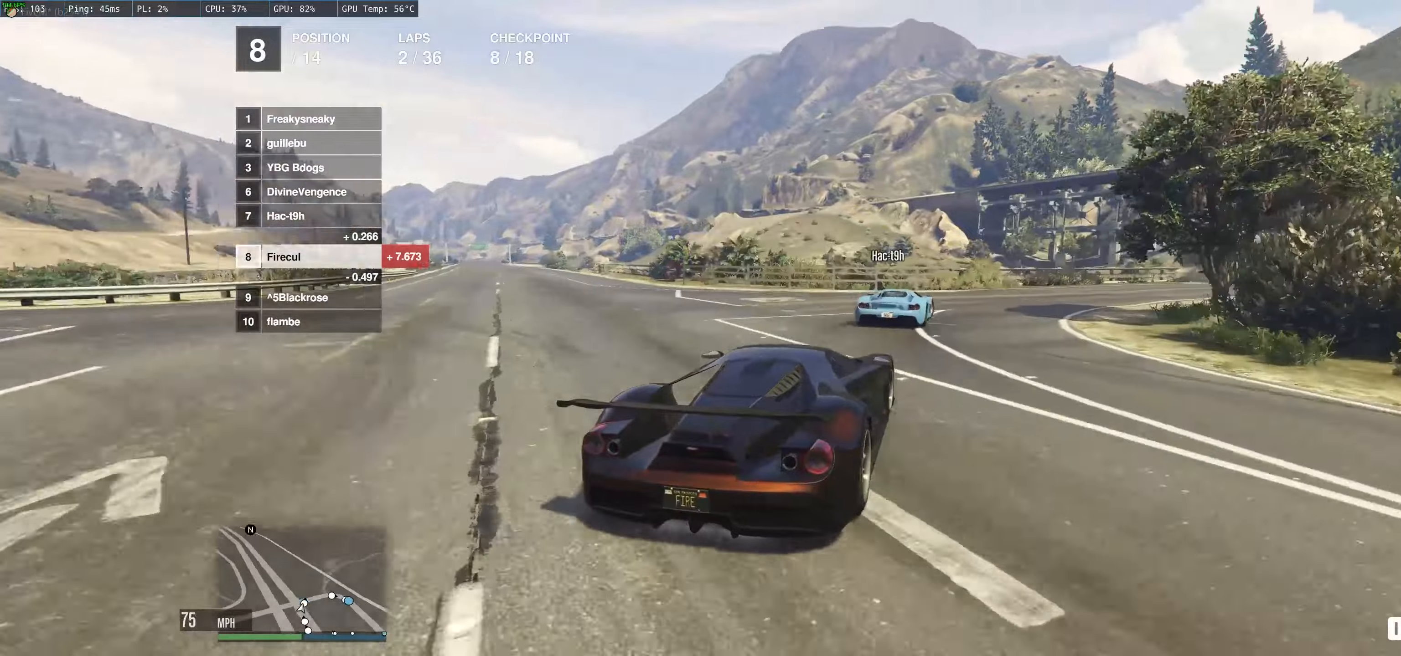
{"buttons": ["R2"], "left_stick": "right", "right_stick": "center", "events": [[234, "R2", "down"]]}
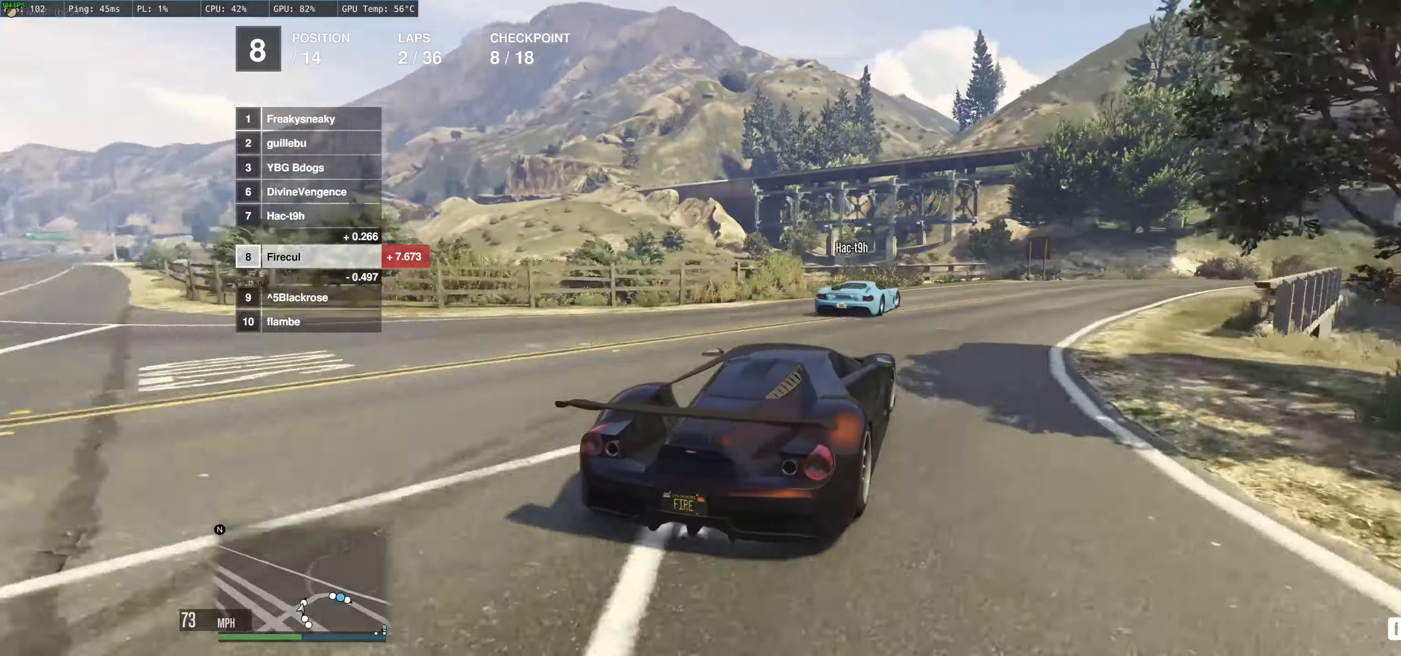
{"buttons": ["R2"], "left_stick": "right", "right_stick": "center", "events": [[284, "left_stick", "up"], [367, "left_stick", "right"]]}
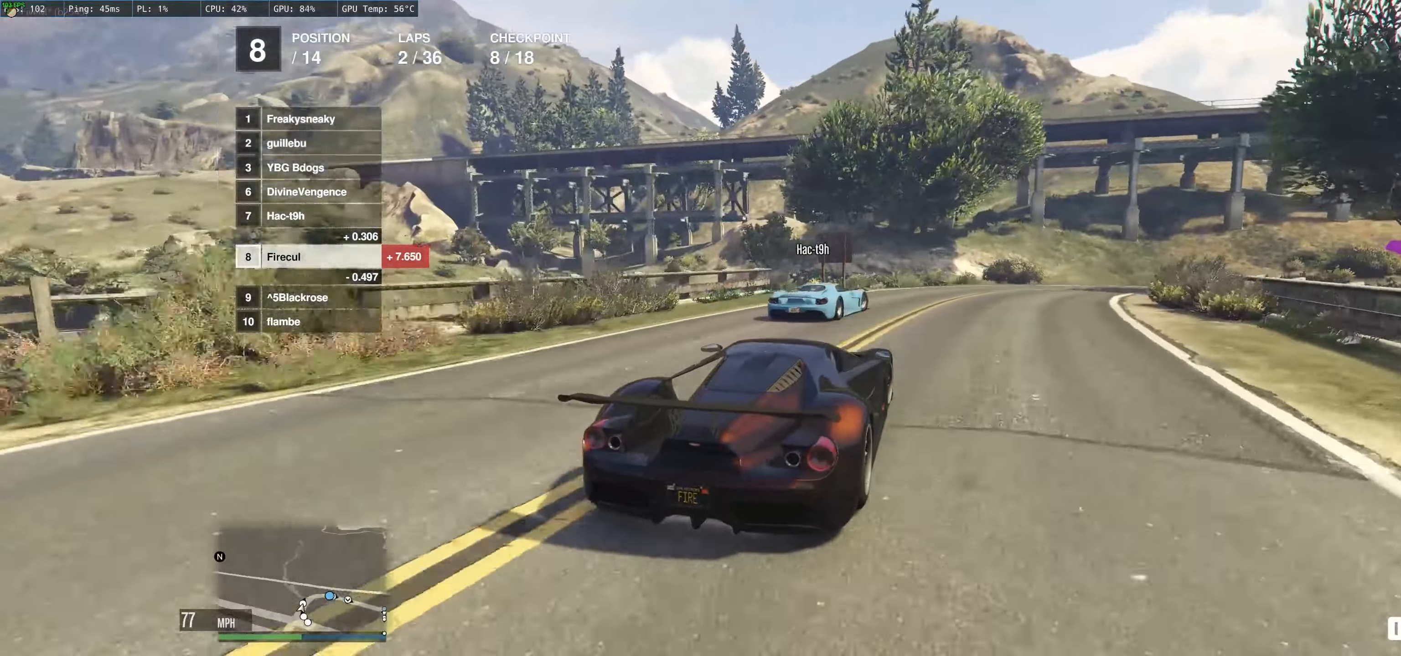
{"buttons": [], "left_stick": "right", "right_stick": "center", "events": [[67, "R2", "up"]]}
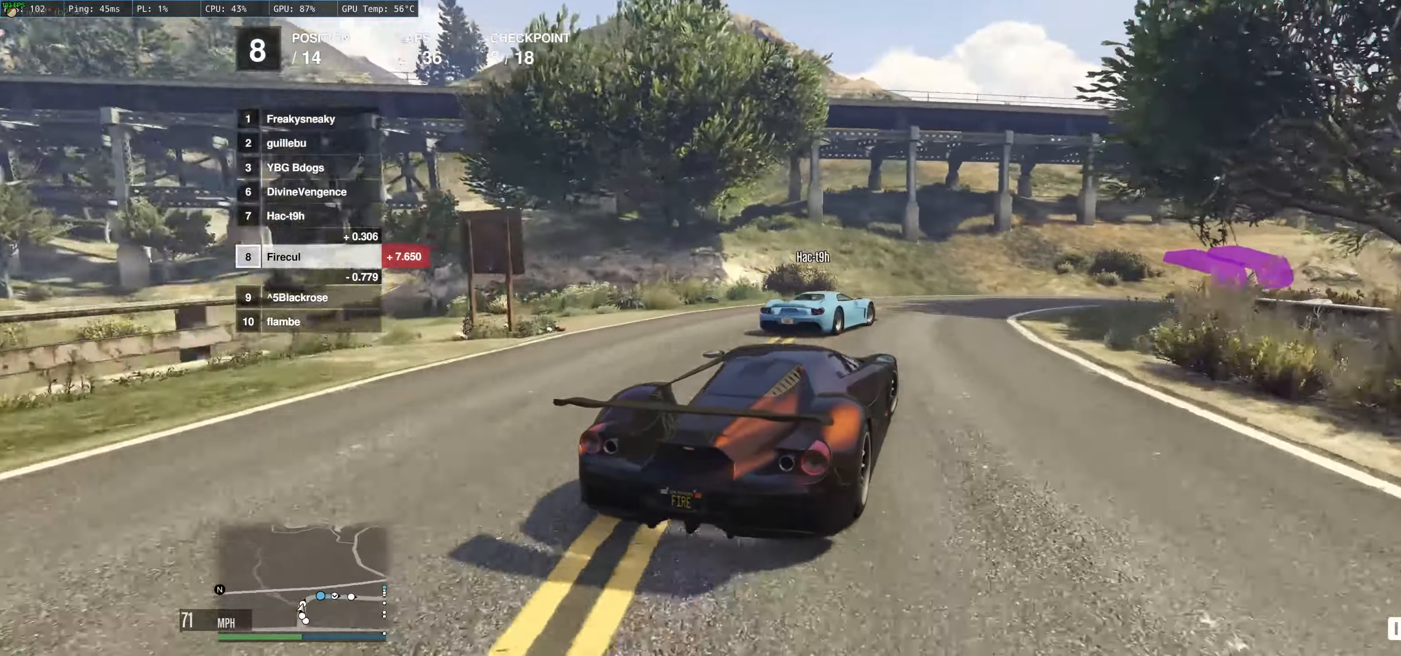
{"buttons": ["R2"], "left_stick": "right", "right_stick": "center", "events": [[34, "R2", "down"]]}
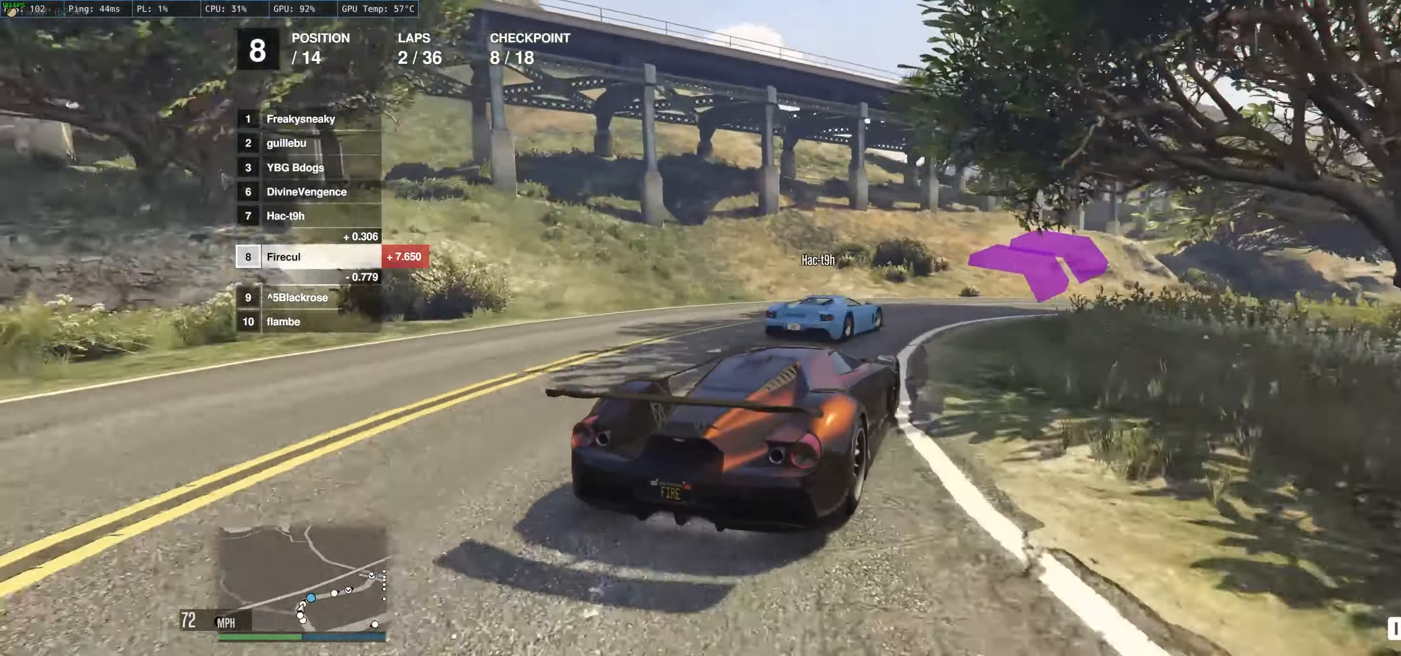
{"buttons": ["R2"], "left_stick": "up", "right_stick": "center", "events": [[417, "left_stick", "center"], [484, "left_stick", "up"]]}
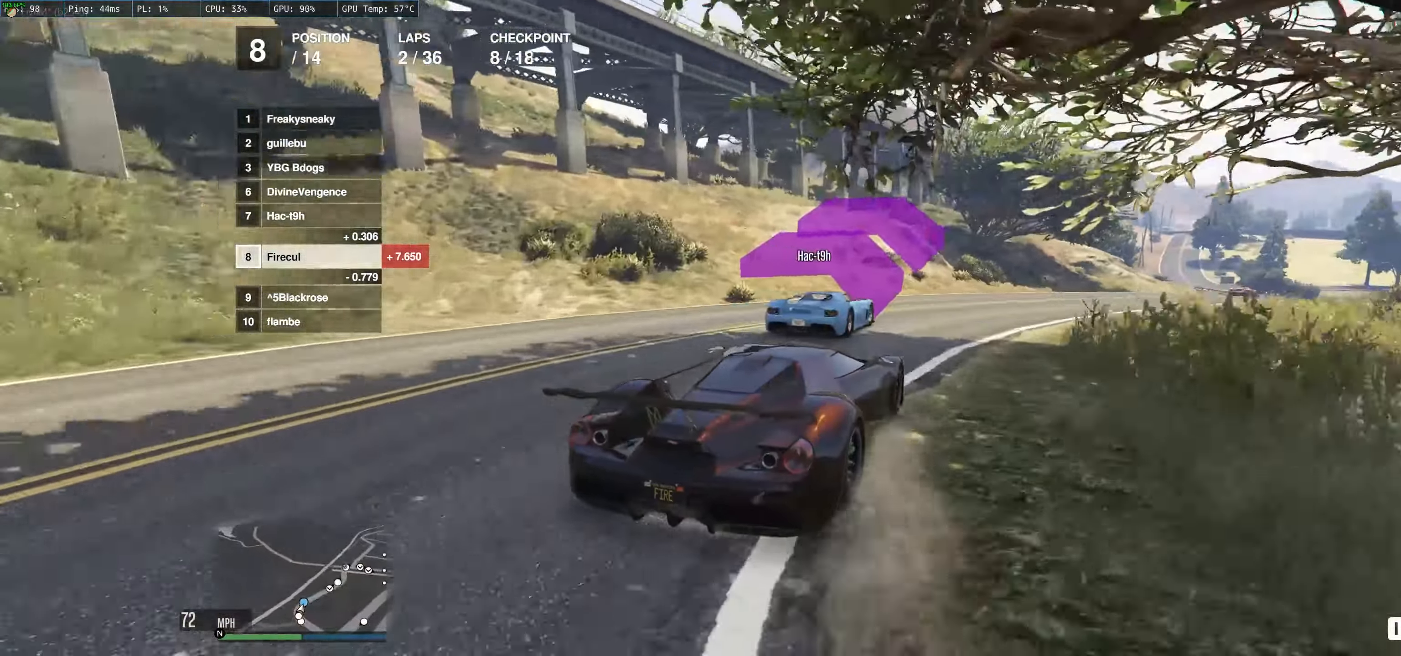
{"buttons": ["R2"], "left_stick": "center", "right_stick": "center", "events": [[34, "left_stick", "right"], [184, "left_stick", "center"], [234, "left_stick", "right"], [484, "left_stick", "center"]]}
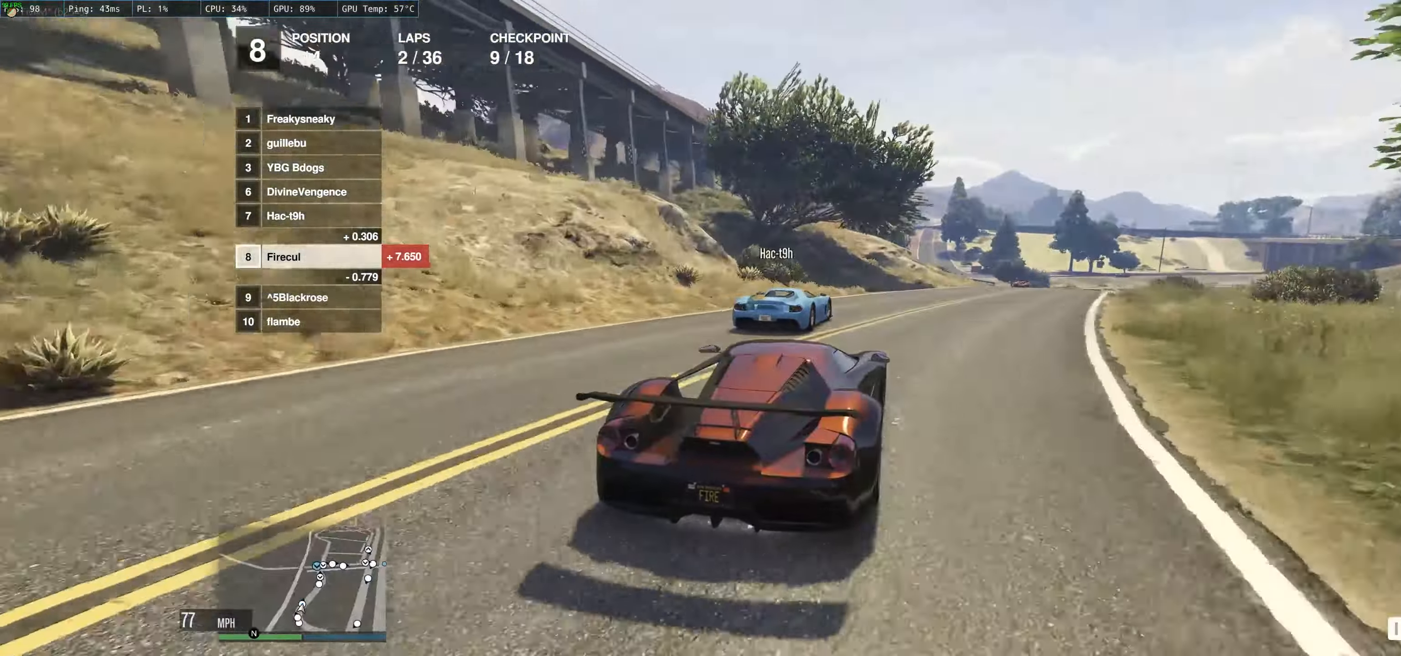
{"buttons": ["R2"], "left_stick": "center", "right_stick": "center", "events": [[17, "left_stick", "right"], [150, "left_stick", "center"], [267, "left_stick", "right"], [384, "left_stick", "center"]]}
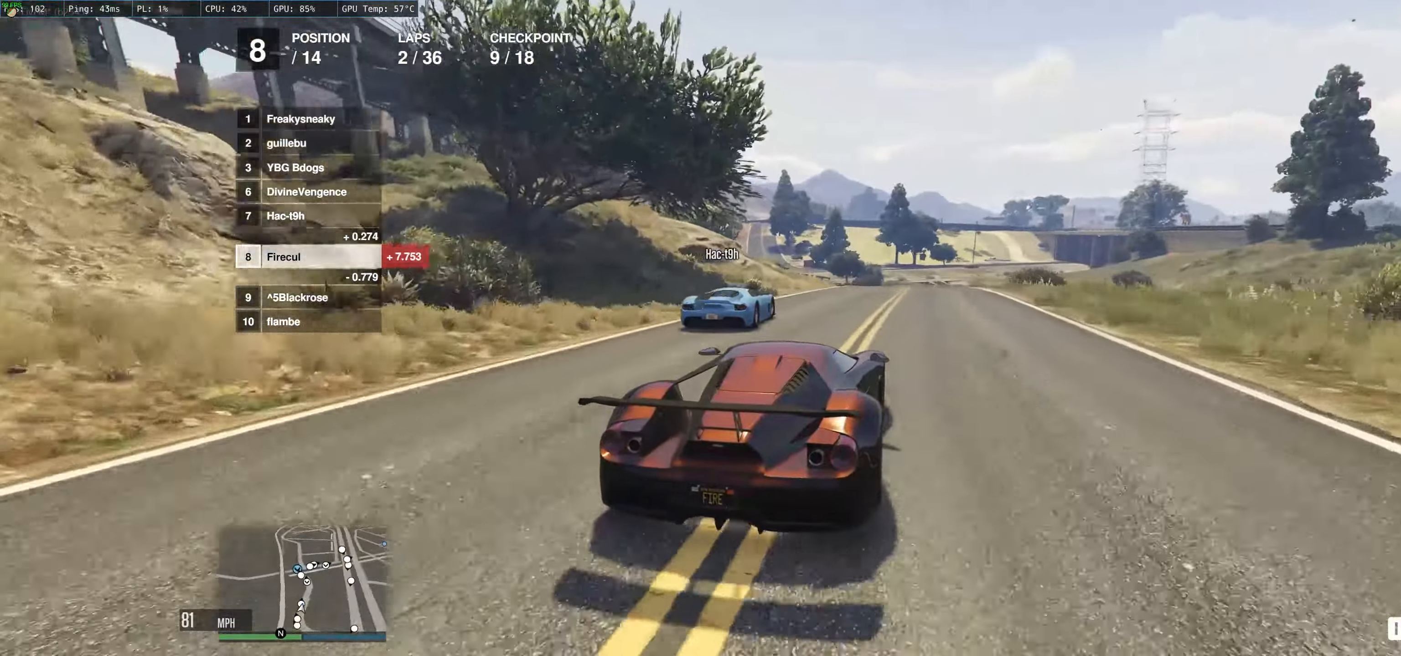
{"buttons": ["R2"], "left_stick": "up-left", "right_stick": "center", "events": [[167, "left_stick", "up-left"]]}
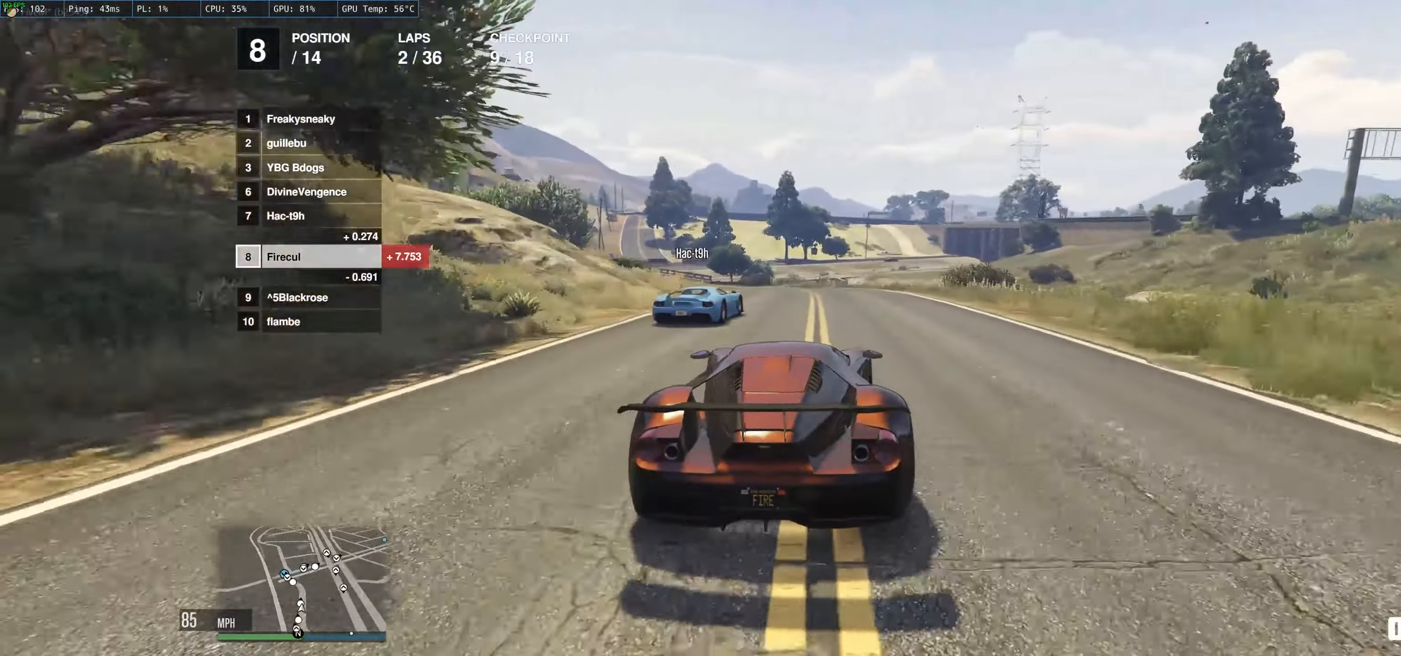
{"buttons": ["R2"], "left_stick": "center", "right_stick": "center", "events": [[184, "left_stick", "left"], [334, "left_stick", "center"]]}
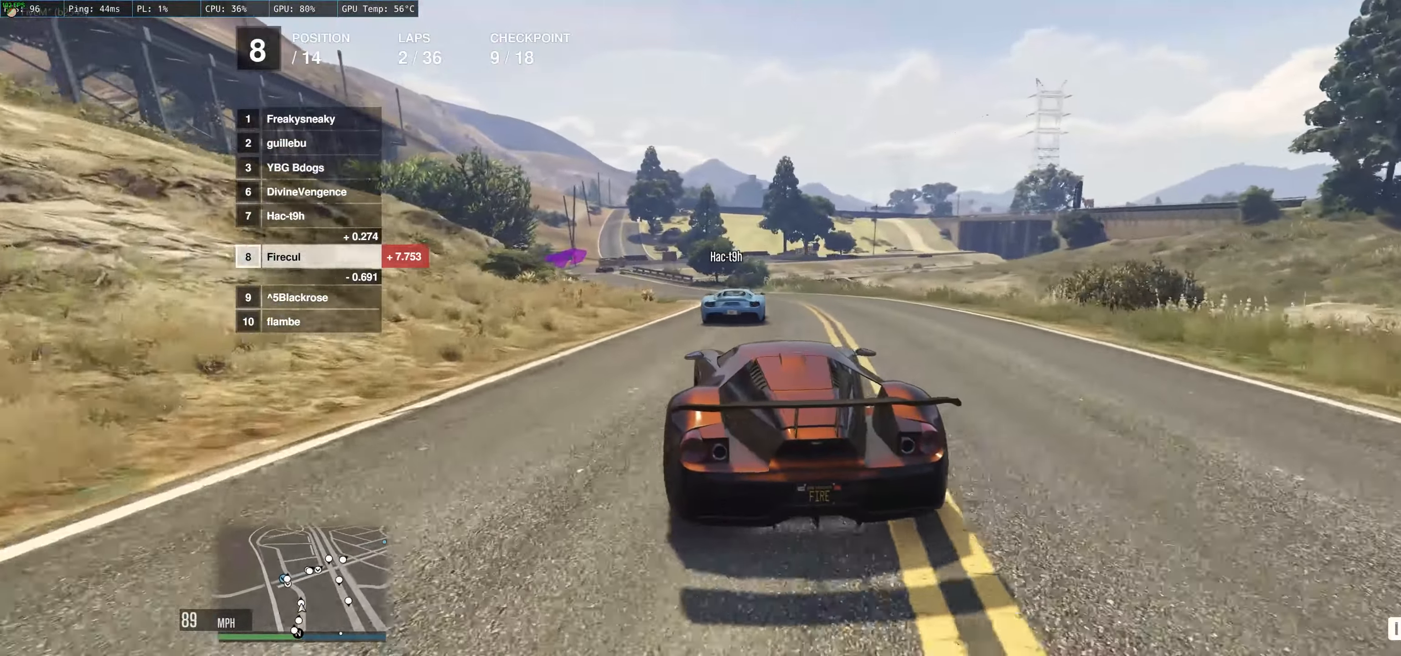
{"buttons": ["R2"], "left_stick": "left", "right_stick": "center", "events": [[34, "left_stick", "left"]]}
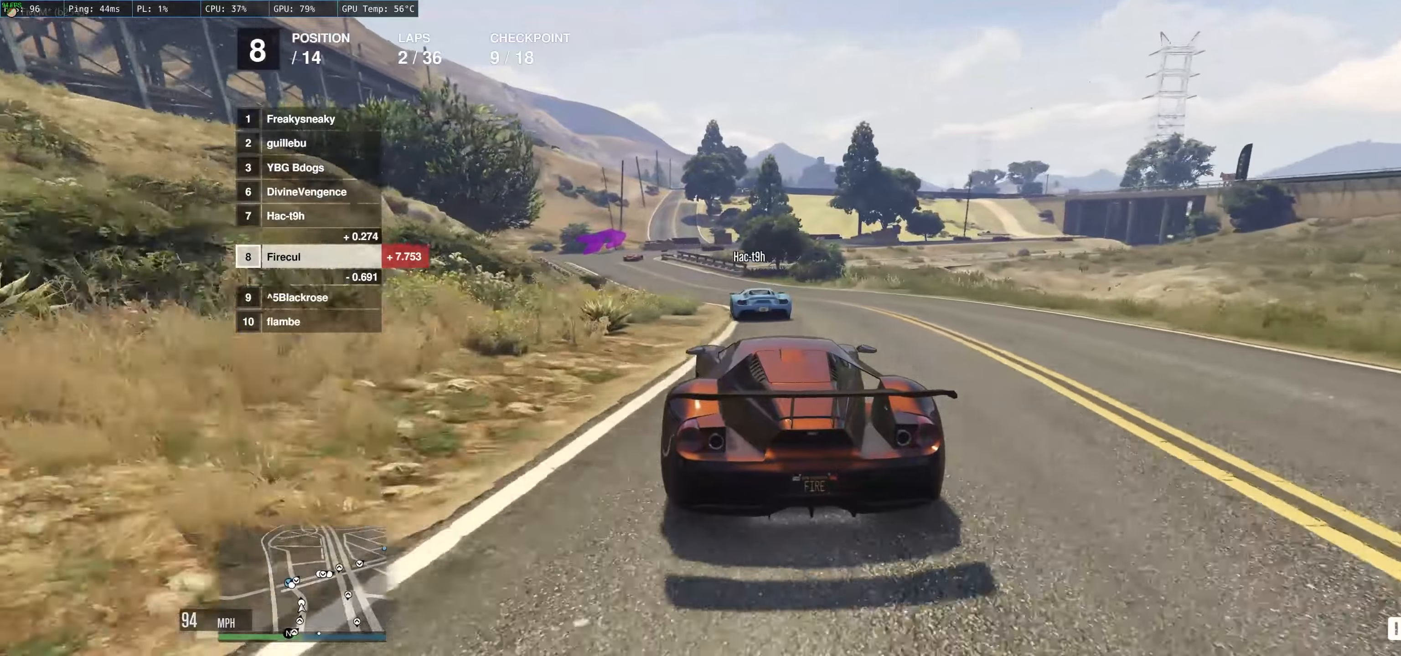
{"buttons": ["R2"], "left_stick": "center", "right_stick": "center", "events": [[116, "left_stick", "center"], [266, "left_stick", "left"], [433, "left_stick", "center"]]}
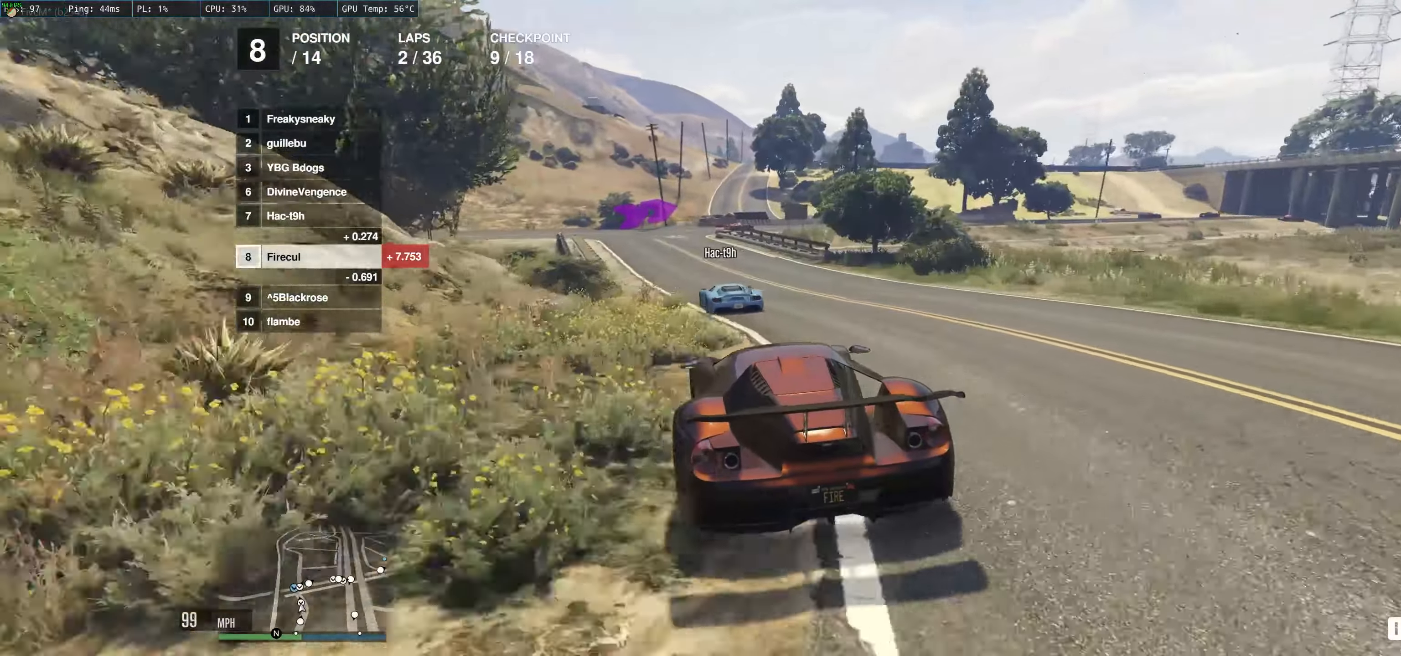
{"buttons": ["R2"], "left_stick": "center", "right_stick": "center", "events": [[16, "left_stick", "left"], [433, "left_stick", "center"]]}
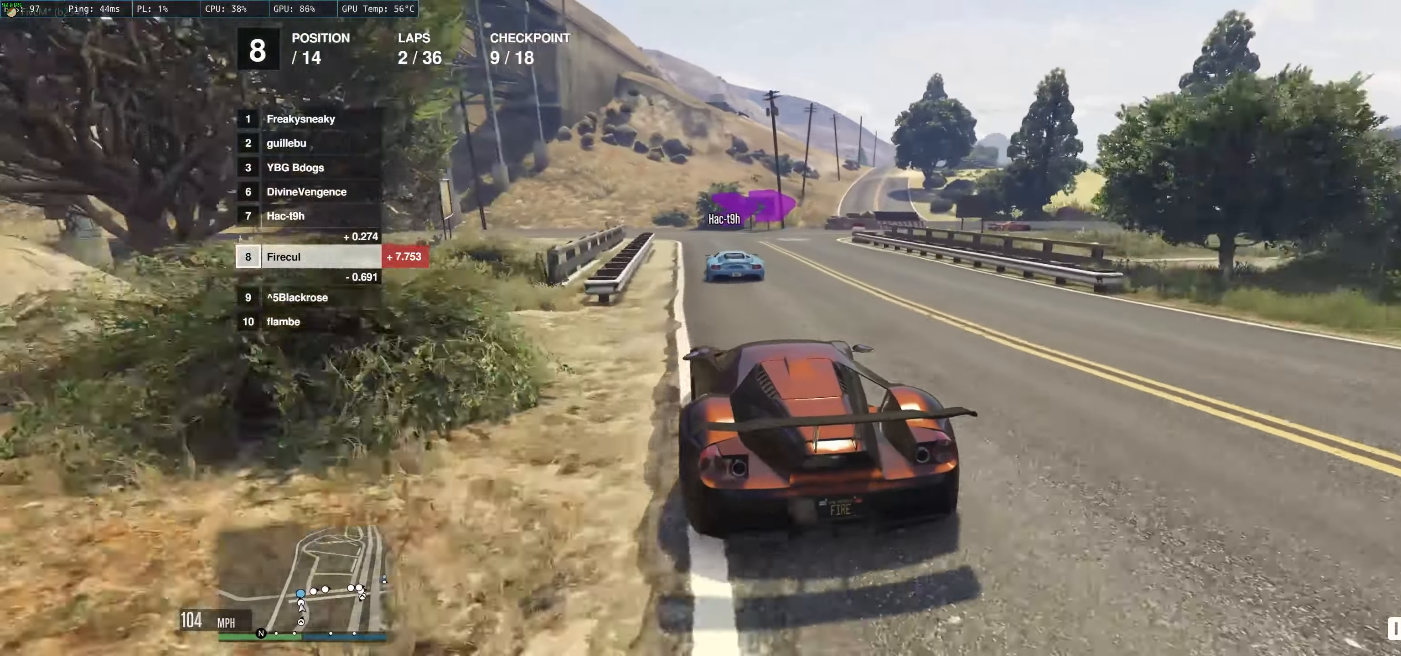
{"buttons": ["L2"], "left_stick": "right", "right_stick": "center", "events": [[50, "R2", "up"], [50, "left_stick", "right"], [100, "L2", "down"]]}
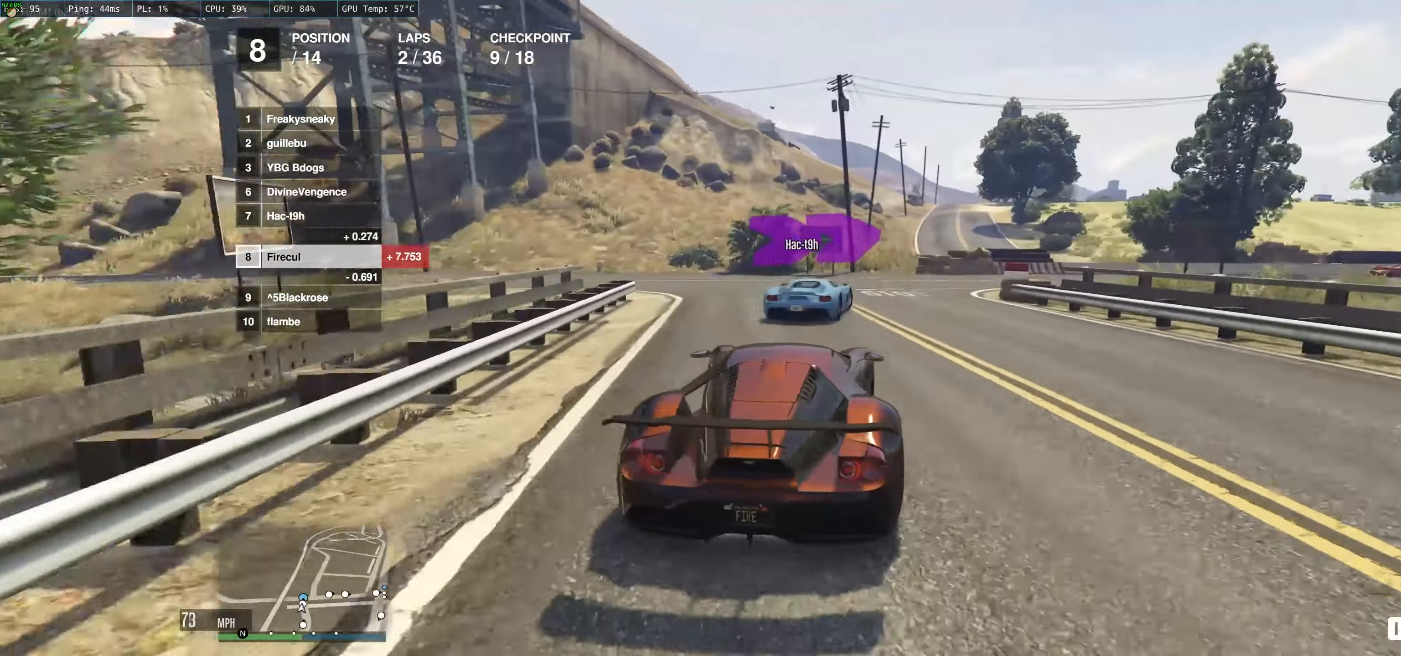
{"buttons": ["R2"], "left_stick": "right", "right_stick": "center", "events": [[200, "L2", "up"], [400, "R2", "down"]]}
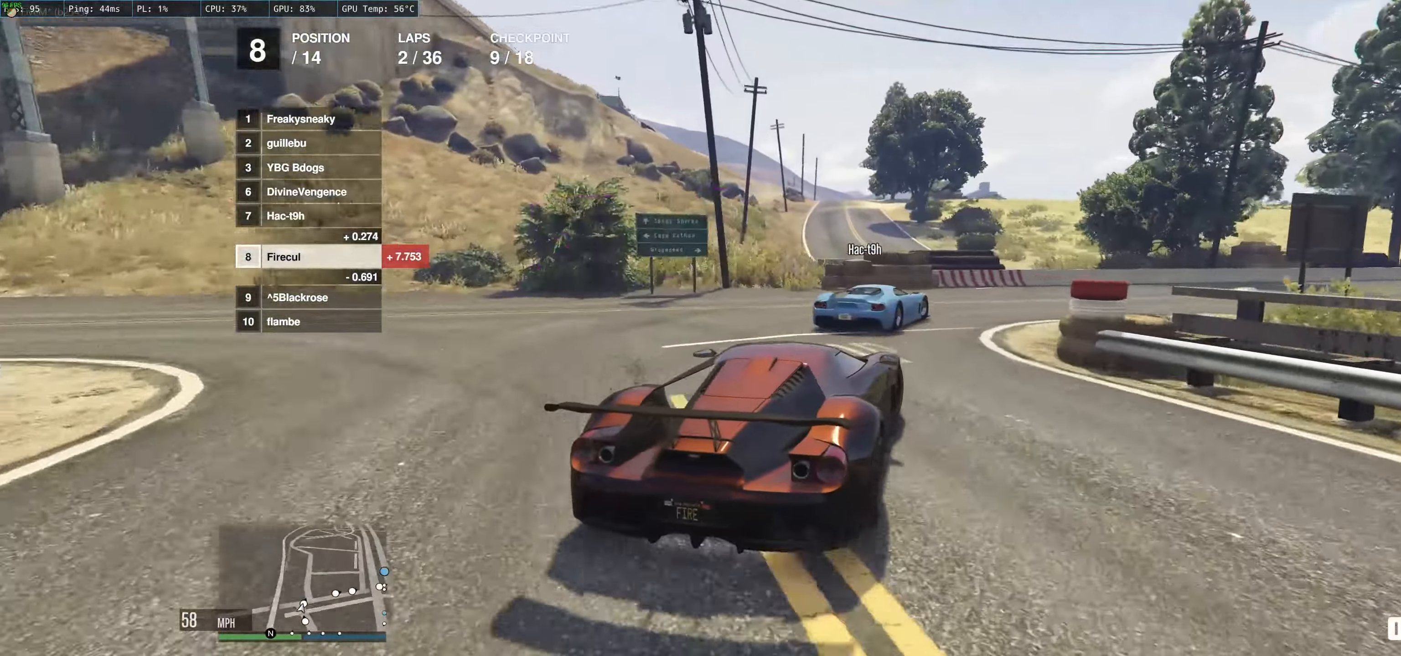
{"buttons": ["R2"], "left_stick": "center", "right_stick": "center", "events": [[150, "left_stick", "center"], [200, "left_stick", "up-right"], [316, "left_stick", "right"], [500, "left_stick", "center"]]}